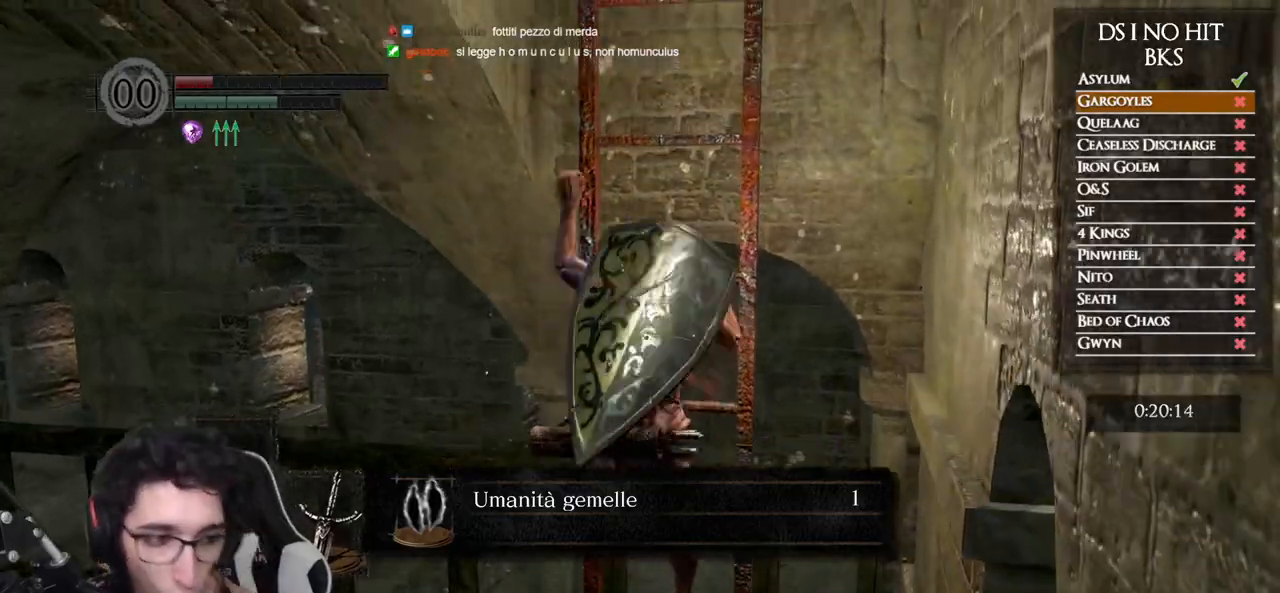
Gameplay with a controller (Xbox layout); each line is a JSON object with the inputs held at the frame after it. "events" lists button and stick changes between this image and that frame as [ms after this image, input, new state], when the widget could be followed in between.
{"buttons": [], "left_stick": "up", "right_stick": "center", "events": []}
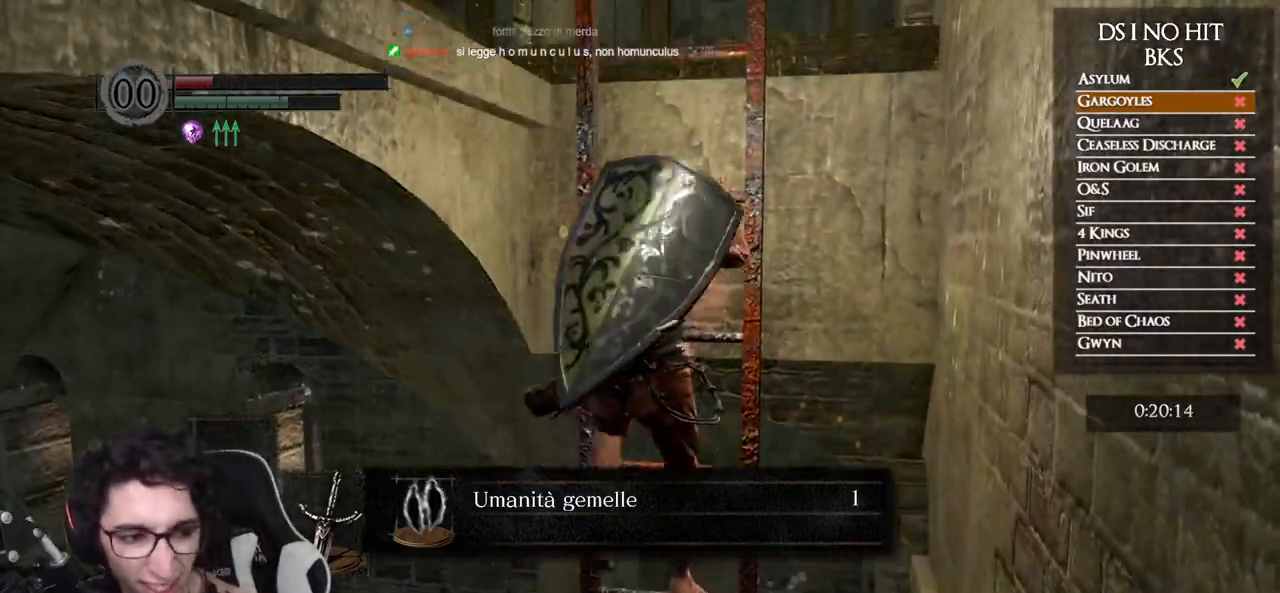
{"buttons": [], "left_stick": "up", "right_stick": "center", "events": []}
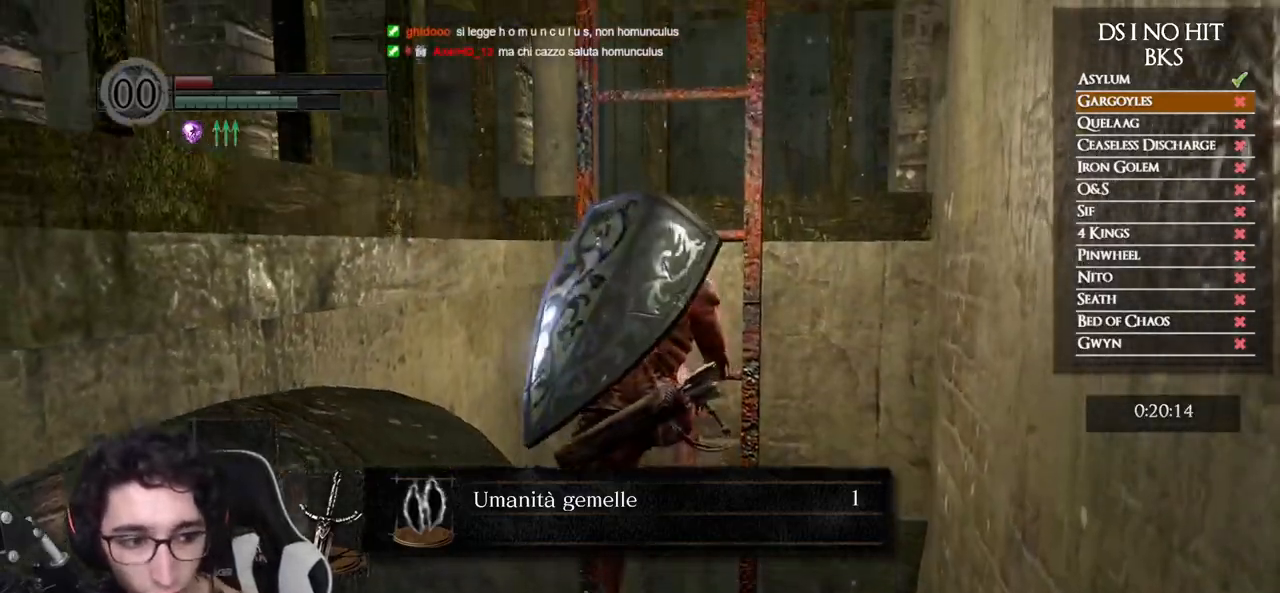
{"buttons": [], "left_stick": "up", "right_stick": "center", "events": []}
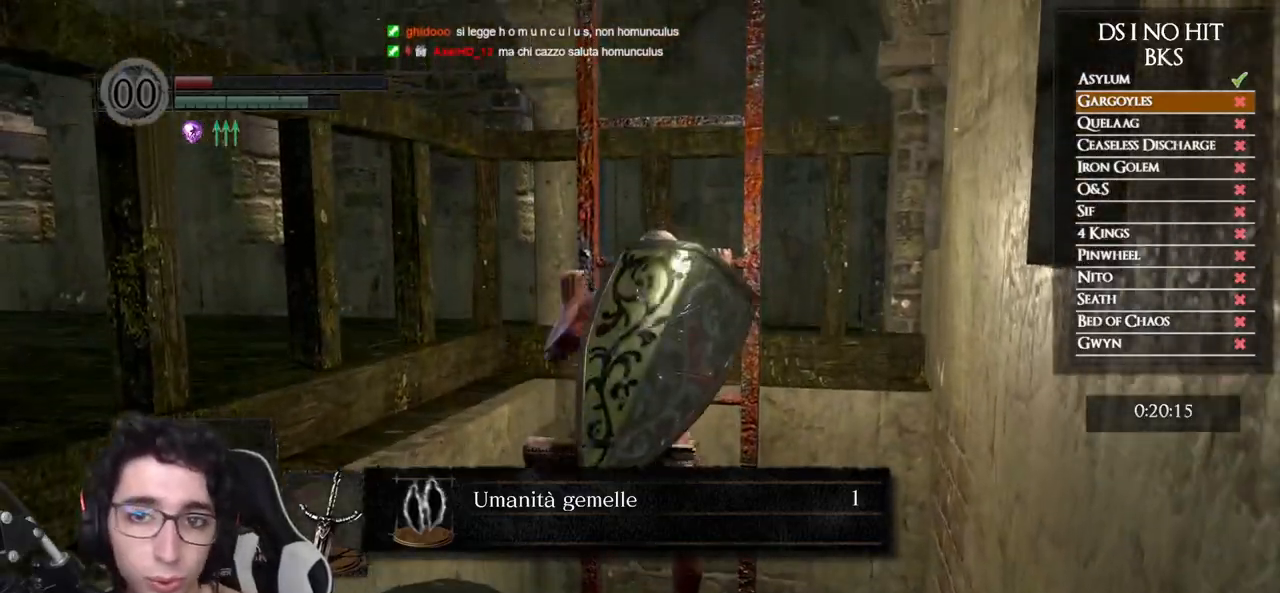
{"buttons": [], "left_stick": "up", "right_stick": "center", "events": []}
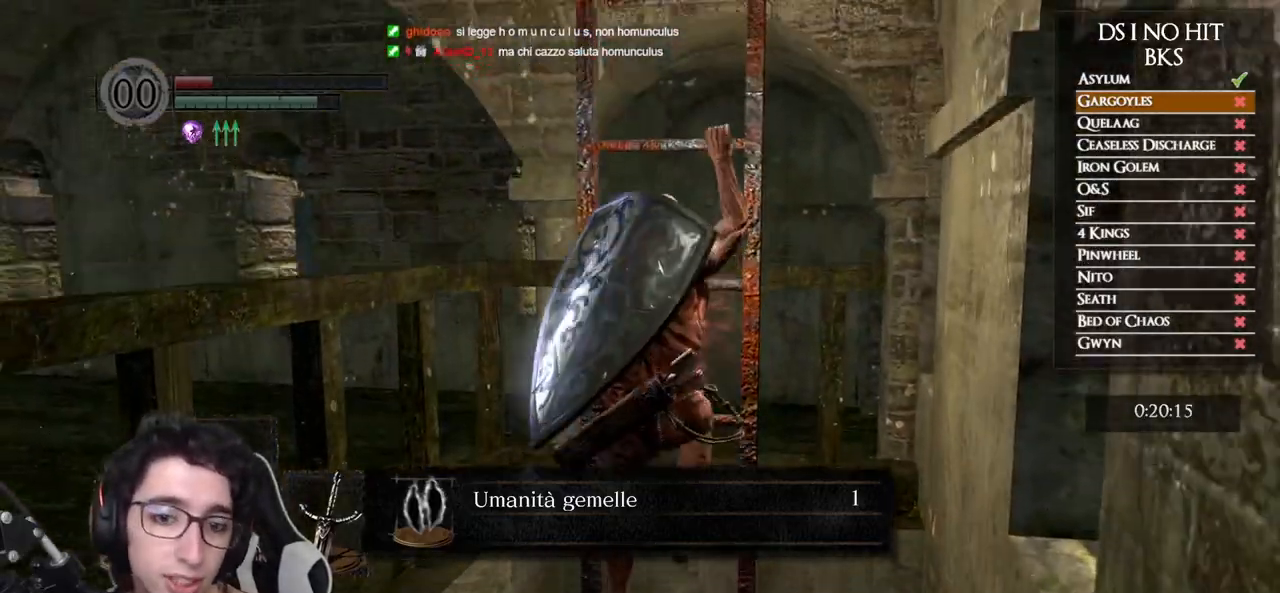
{"buttons": [], "left_stick": "up", "right_stick": "center", "events": []}
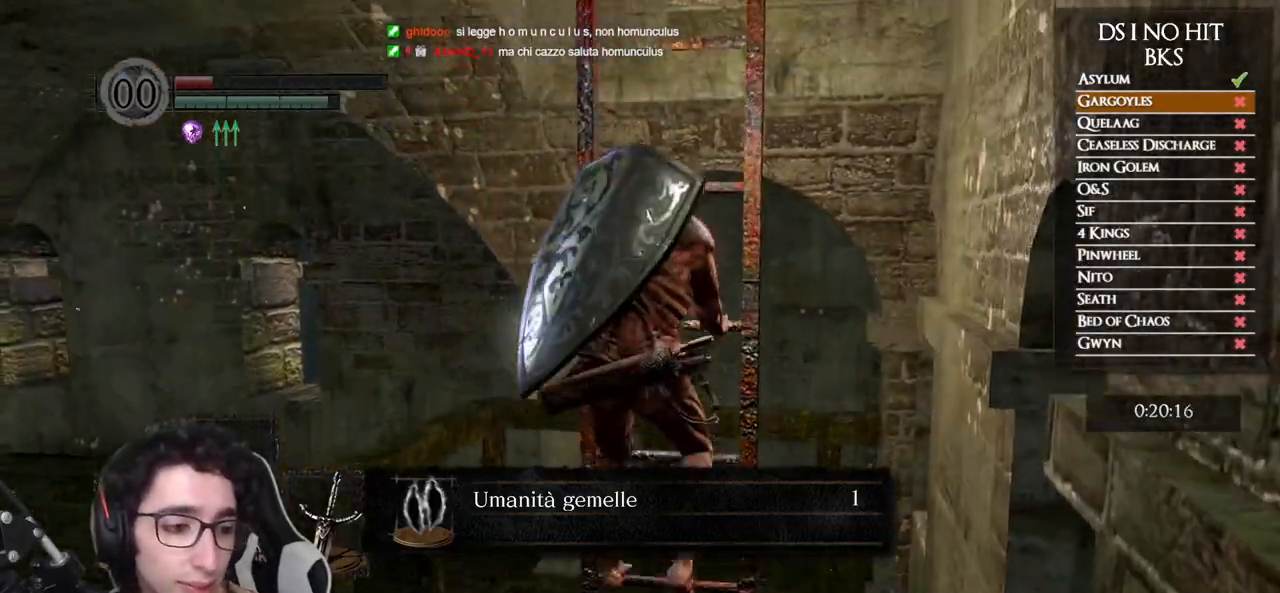
{"buttons": [], "left_stick": "up", "right_stick": "center", "events": []}
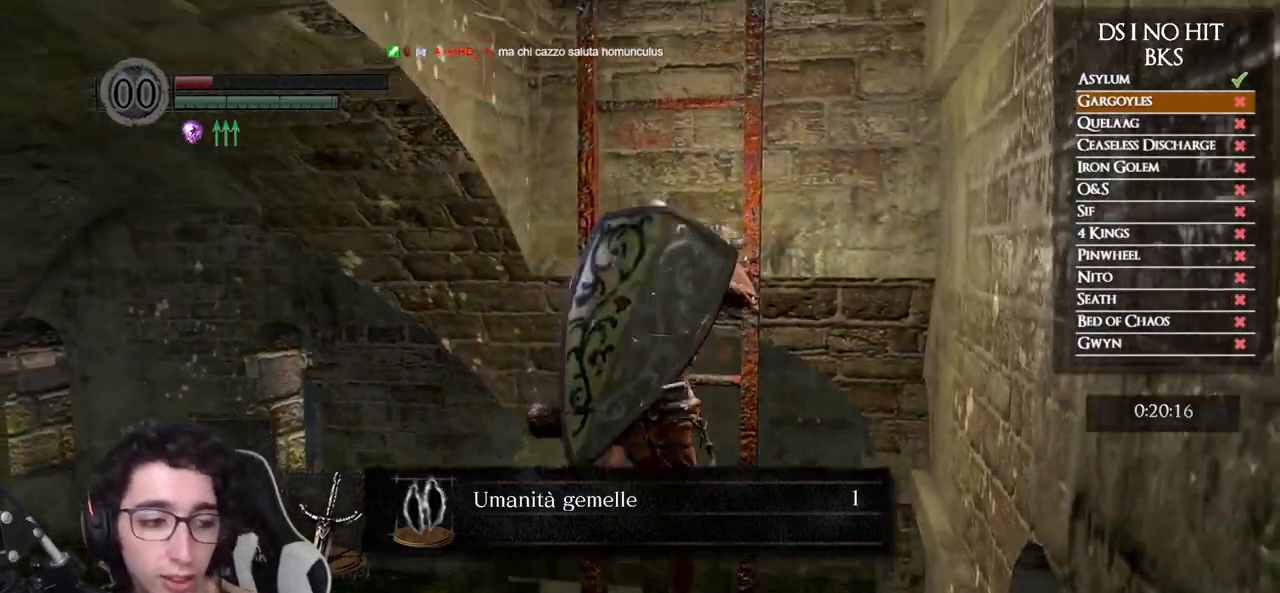
{"buttons": [], "left_stick": "up", "right_stick": "center", "events": []}
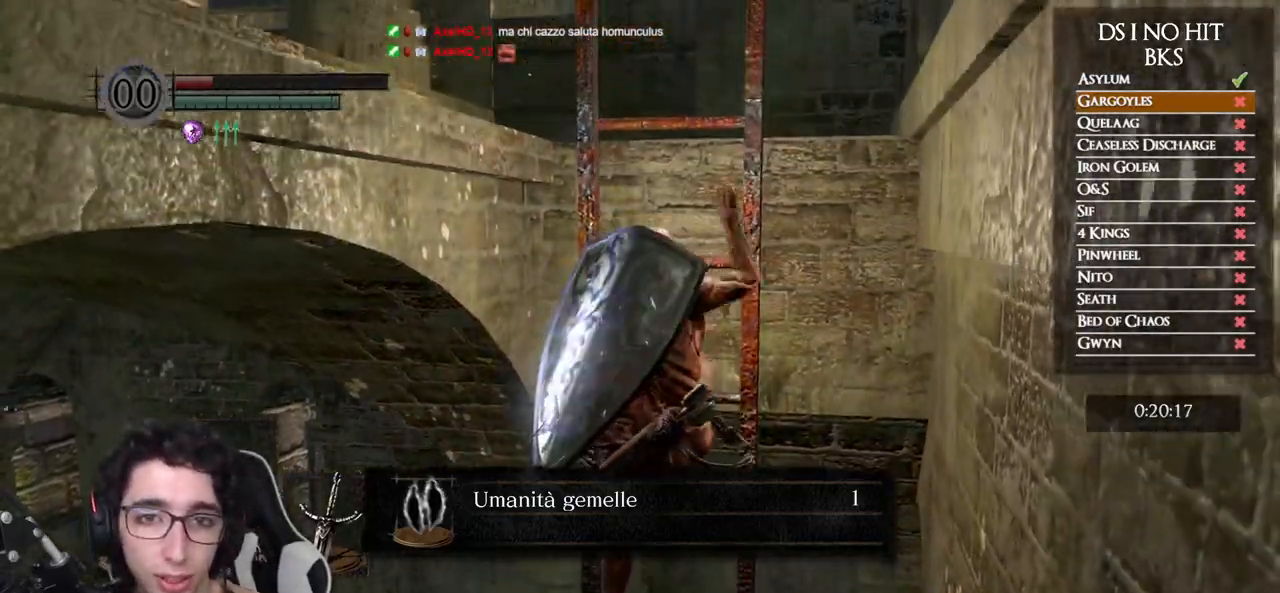
{"buttons": [], "left_stick": "up", "right_stick": "center", "events": []}
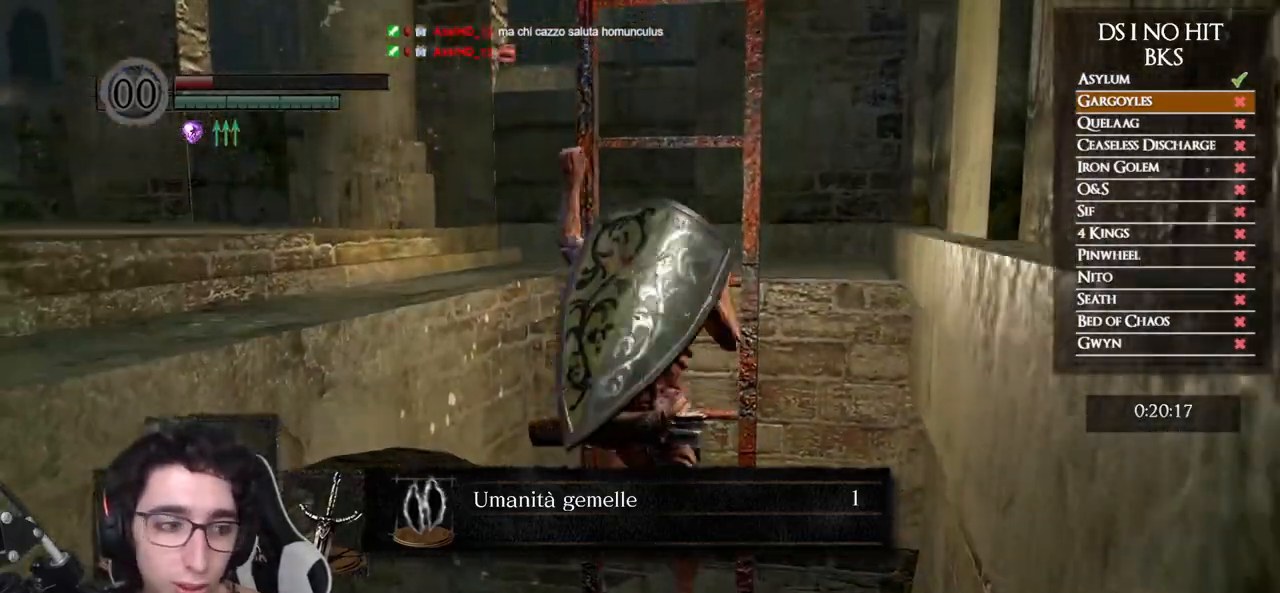
{"buttons": [], "left_stick": "up", "right_stick": "center", "events": []}
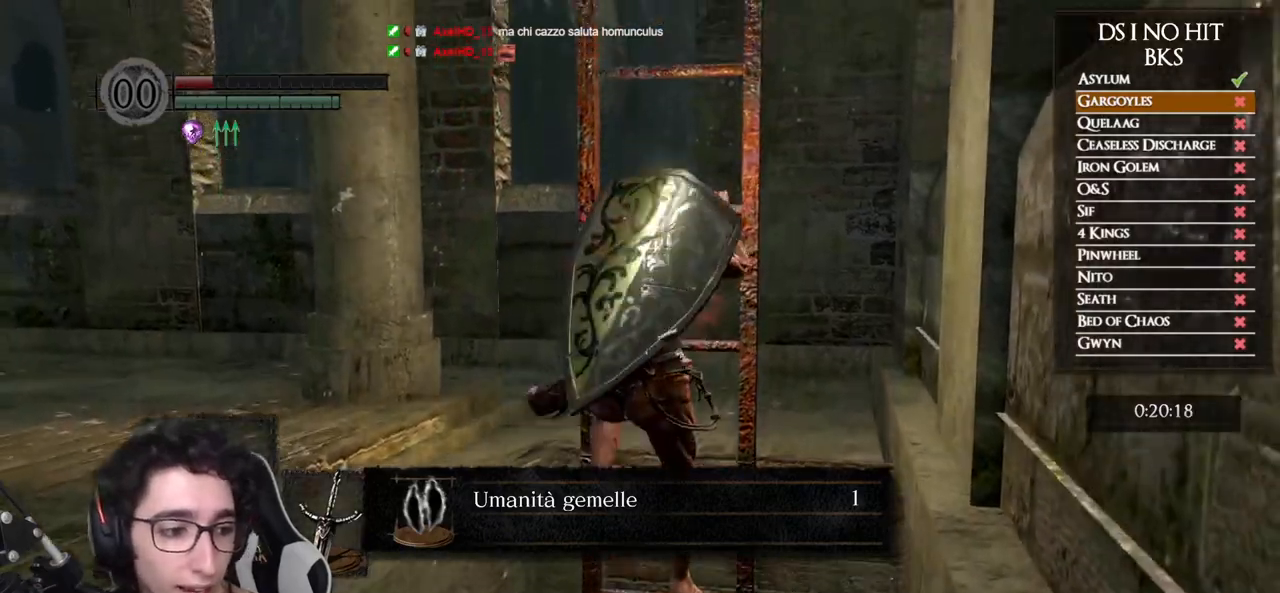
{"buttons": [], "left_stick": "up", "right_stick": "center", "events": []}
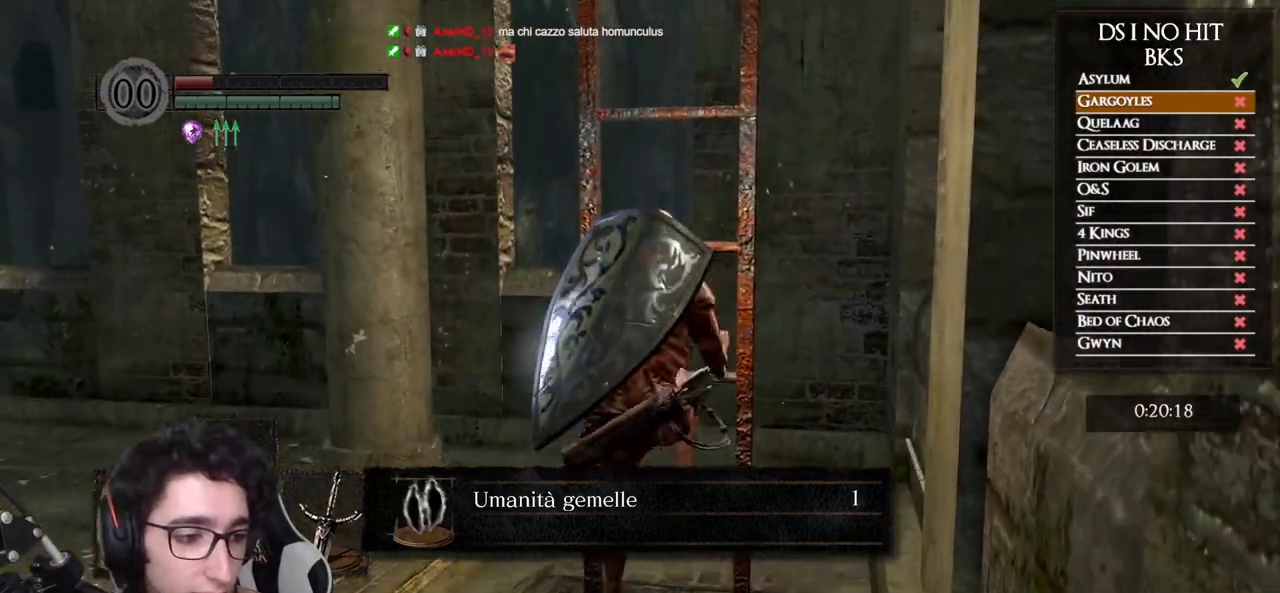
{"buttons": [], "left_stick": "up", "right_stick": "center", "events": []}
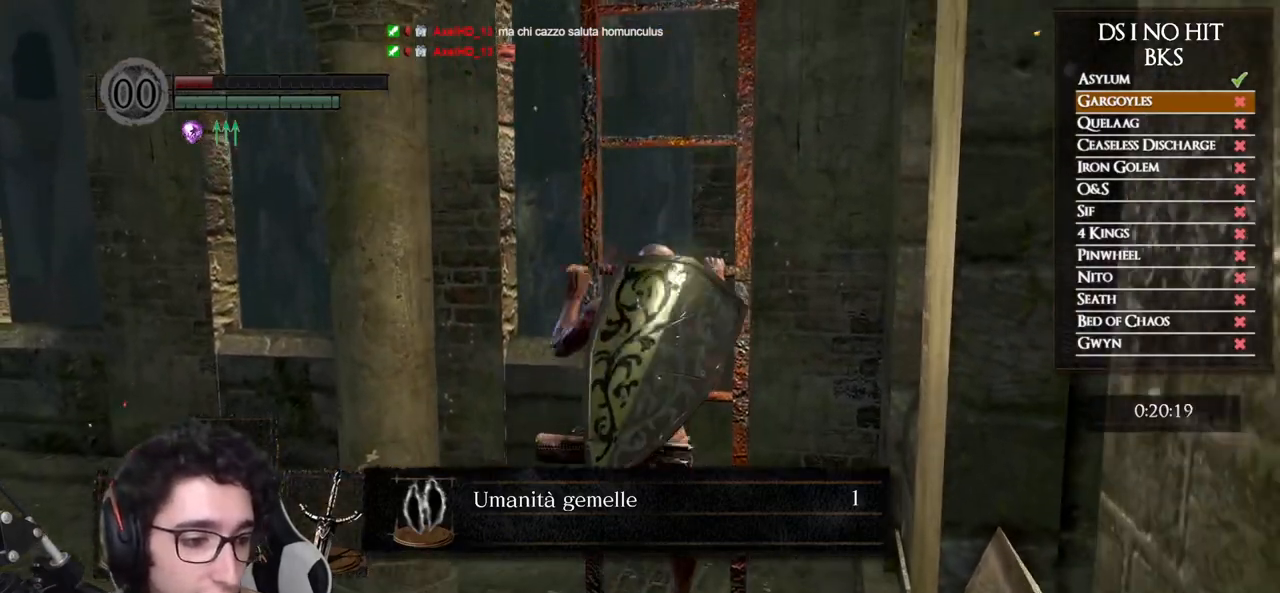
{"buttons": [], "left_stick": "up", "right_stick": "center", "events": []}
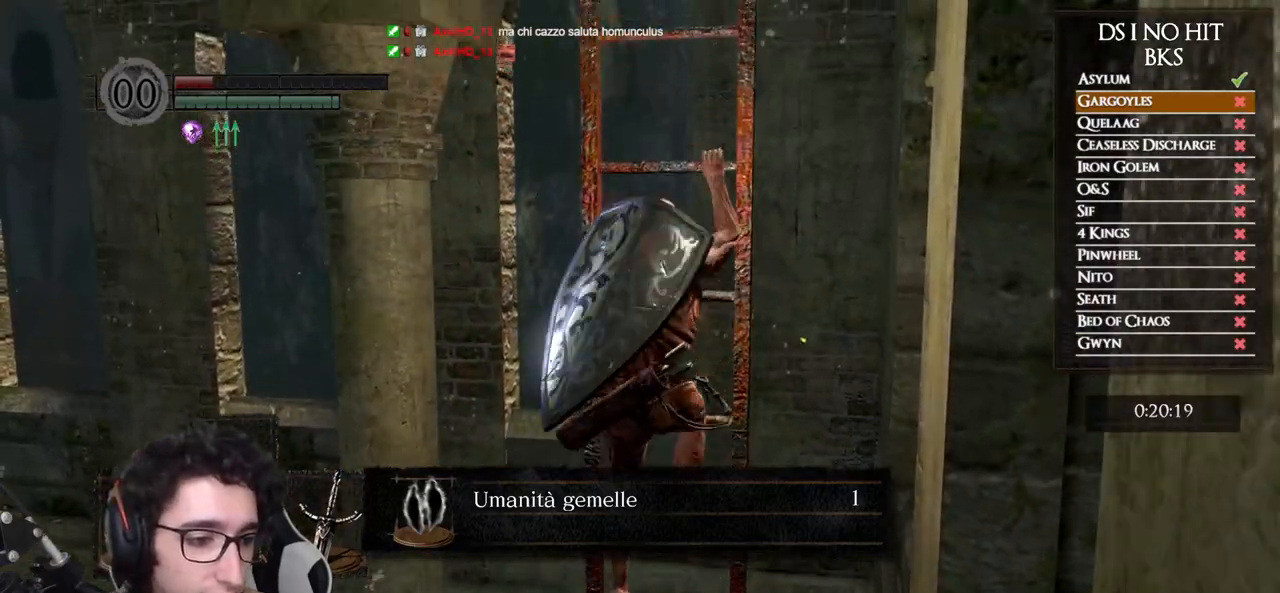
{"buttons": [], "left_stick": "up", "right_stick": "center", "events": []}
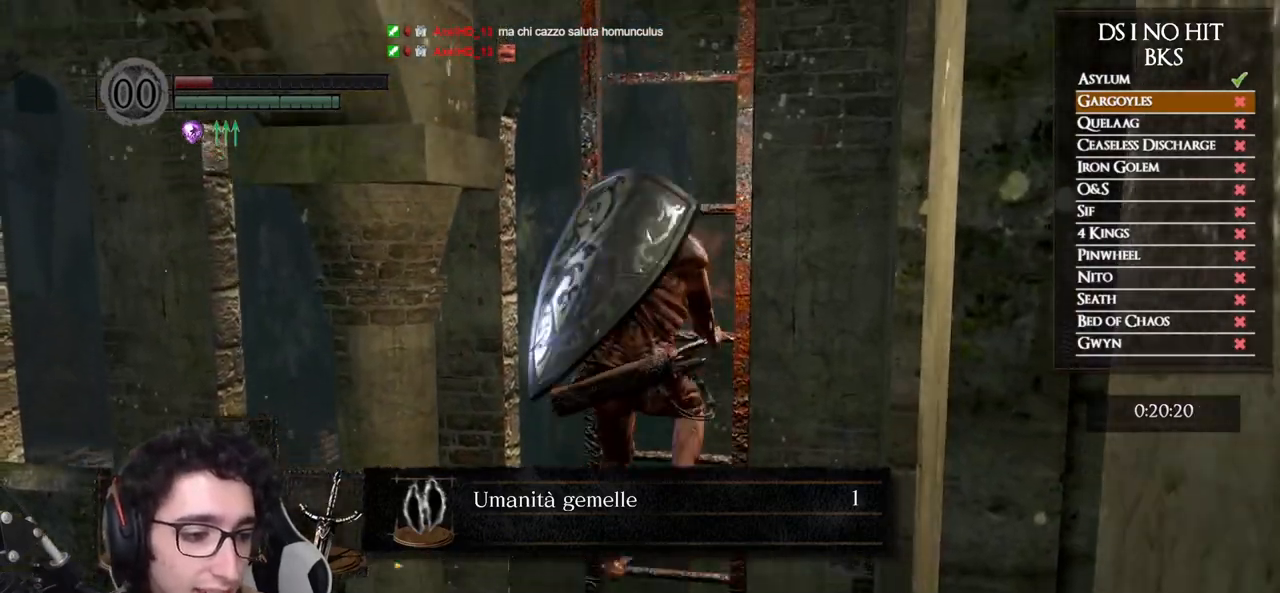
{"buttons": [], "left_stick": "up", "right_stick": "center", "events": []}
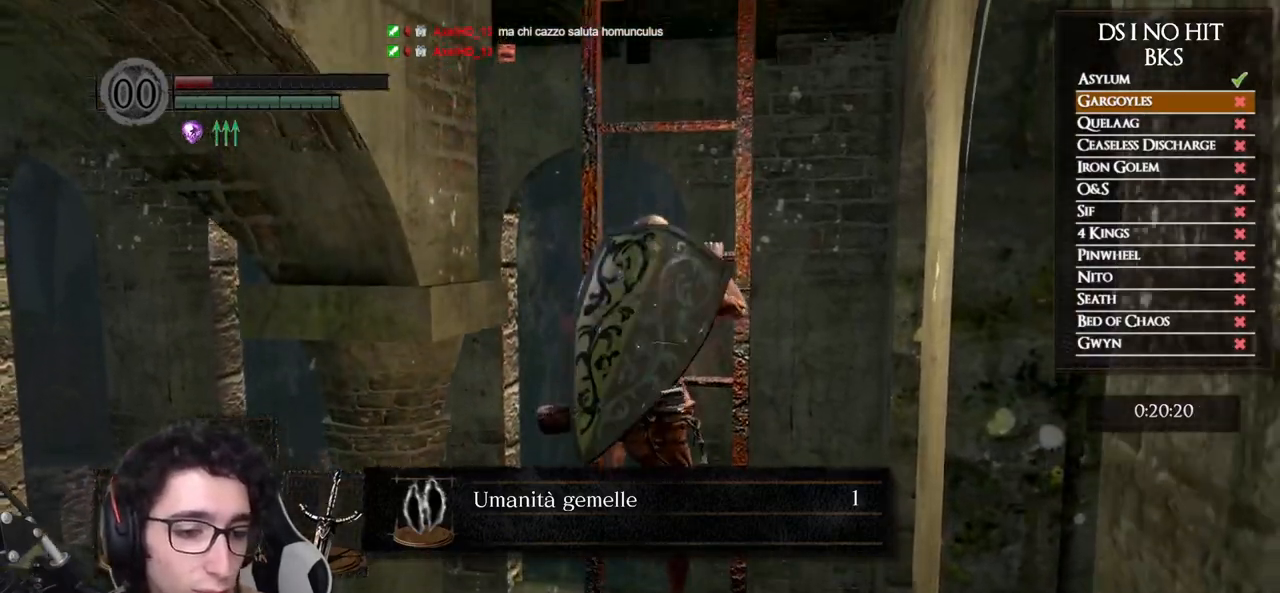
{"buttons": [], "left_stick": "up", "right_stick": "center", "events": [[383, "DPAD_DOWN", "down"], [500, "DPAD_DOWN", "up"]]}
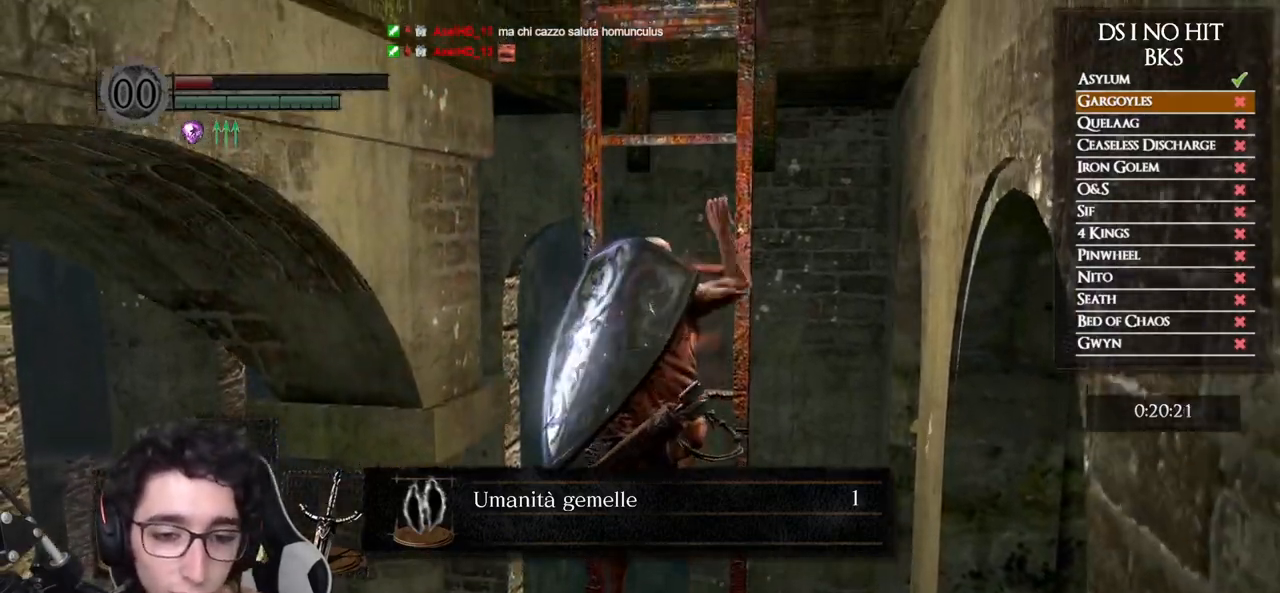
{"buttons": [], "left_stick": "up", "right_stick": "center", "events": [[250, "DPAD_DOWN", "down"], [400, "DPAD_DOWN", "up"]]}
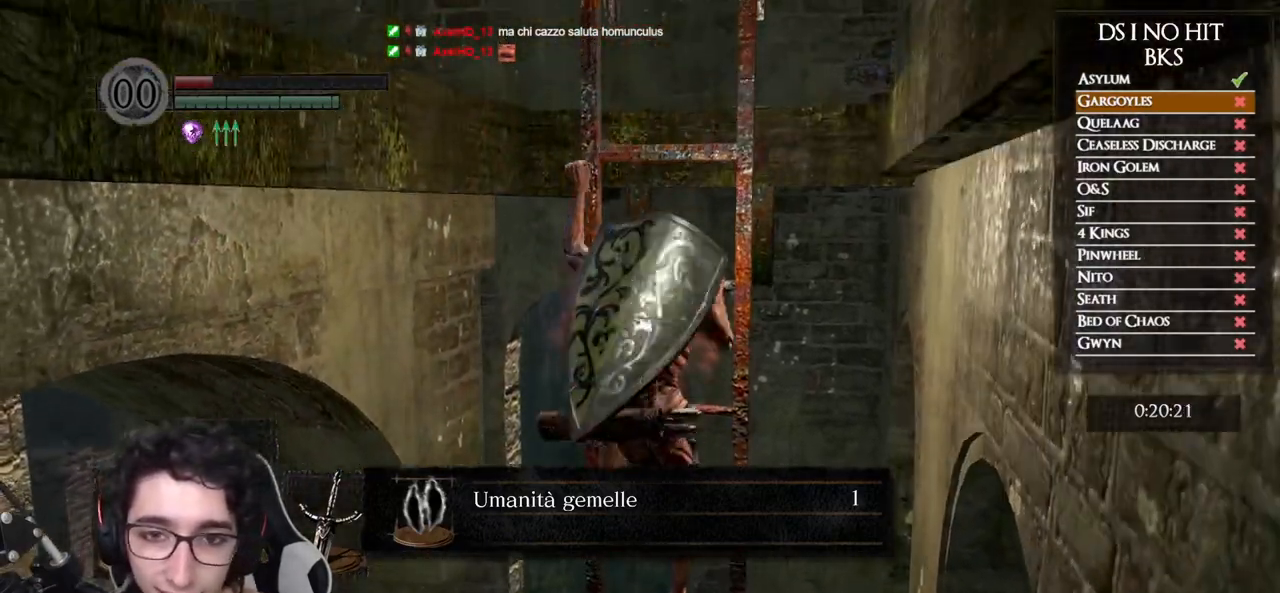
{"buttons": [], "left_stick": "up", "right_stick": "center", "events": []}
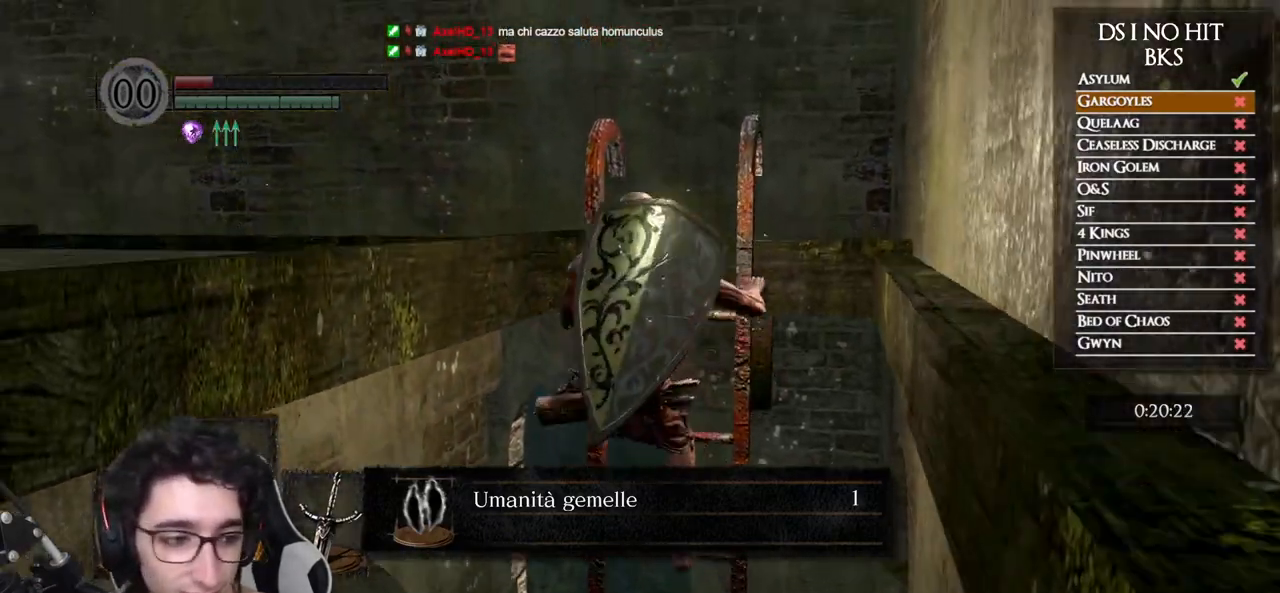
{"buttons": [], "left_stick": "up", "right_stick": "down", "events": [[300, "right_stick", "down"]]}
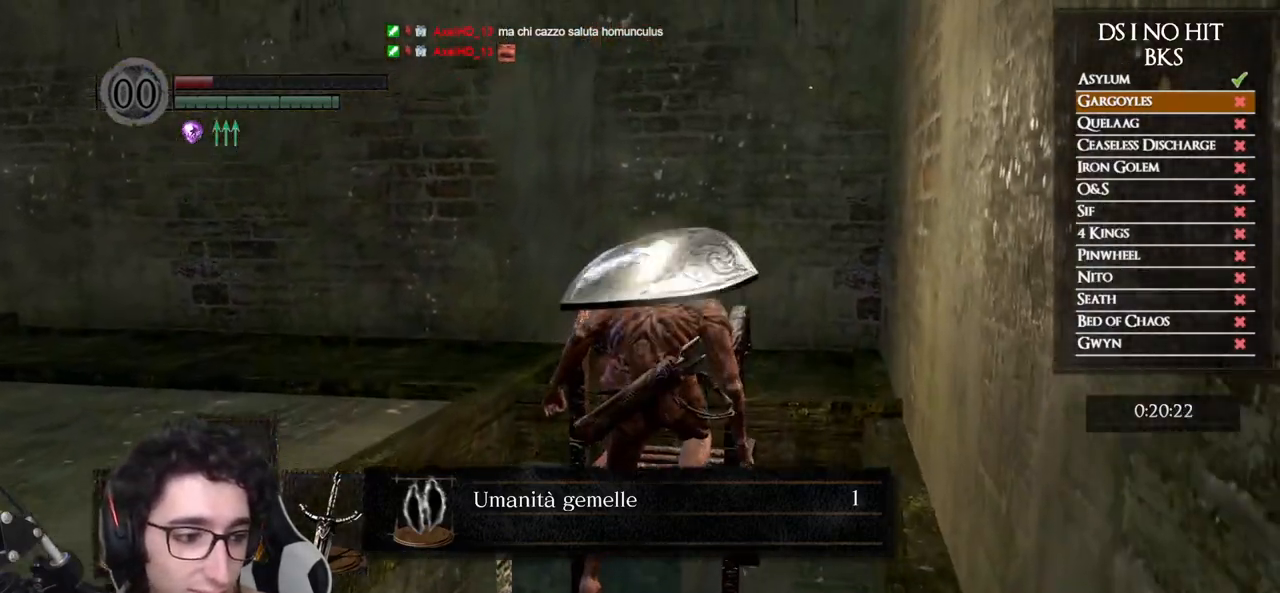
{"buttons": ["B"], "left_stick": "up", "right_stick": "center", "events": [[83, "right_stick", "down-left"], [250, "right_stick", "center"], [500, "B", "down"]]}
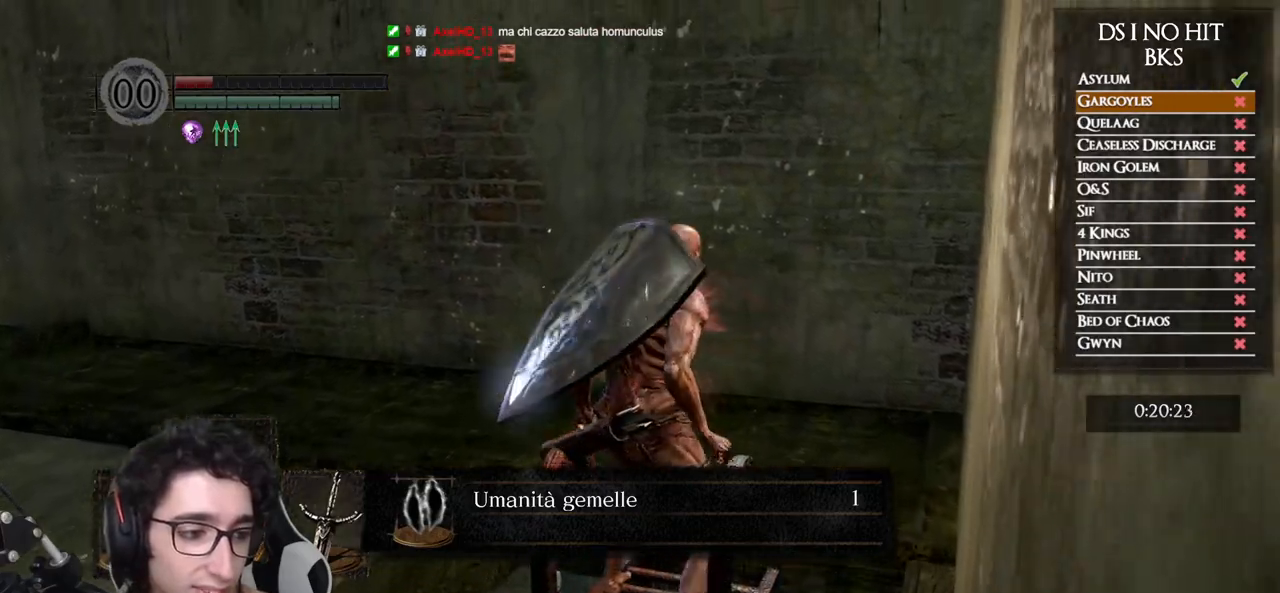
{"buttons": ["B"], "left_stick": "up", "right_stick": "center", "events": []}
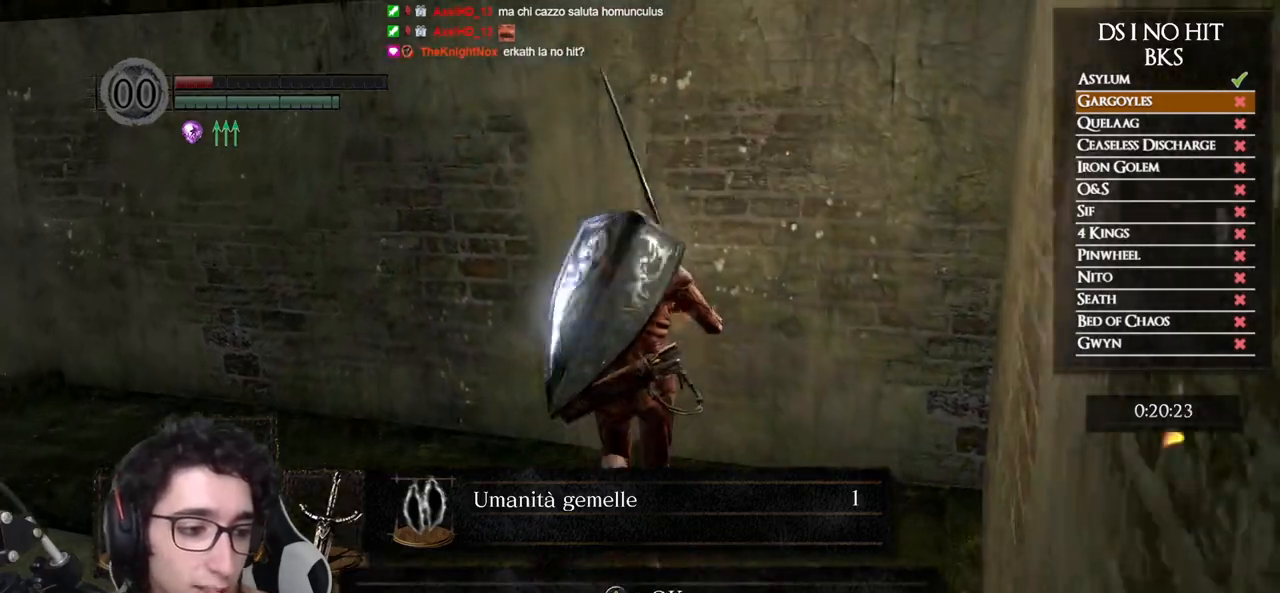
{"buttons": ["B"], "left_stick": "left", "right_stick": "center", "events": [[33, "left_stick", "up-left"], [267, "left_stick", "left"]]}
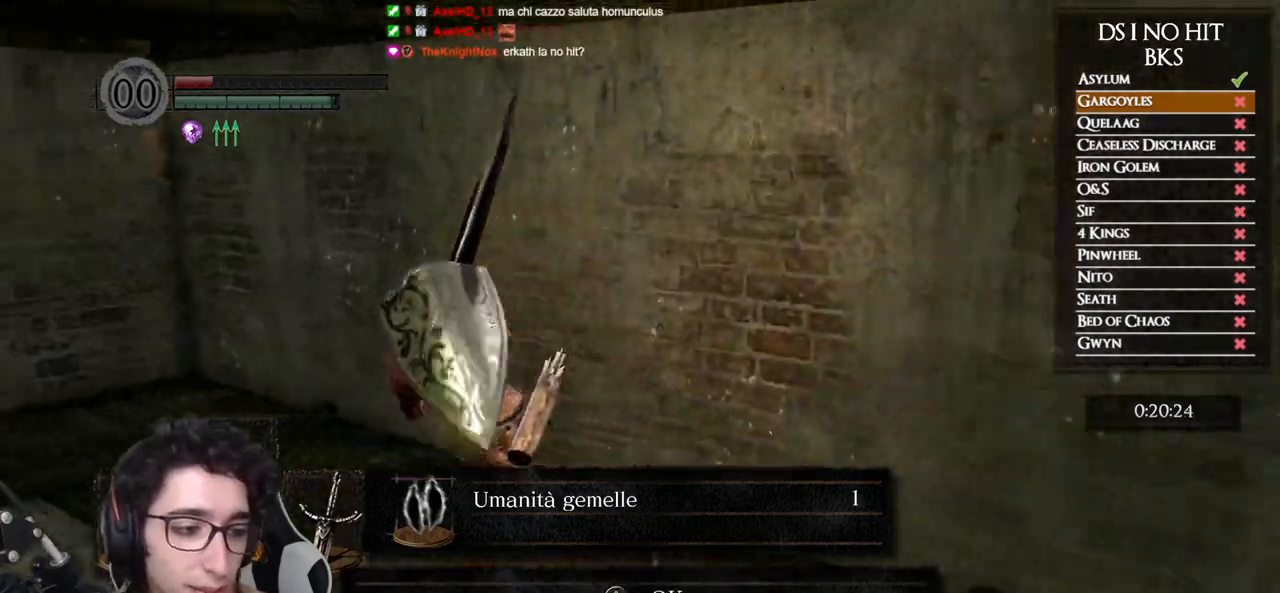
{"buttons": ["B"], "left_stick": "up-left", "right_stick": "center", "events": [[233, "left_stick", "up-left"], [350, "A", "down"], [483, "A", "up"]]}
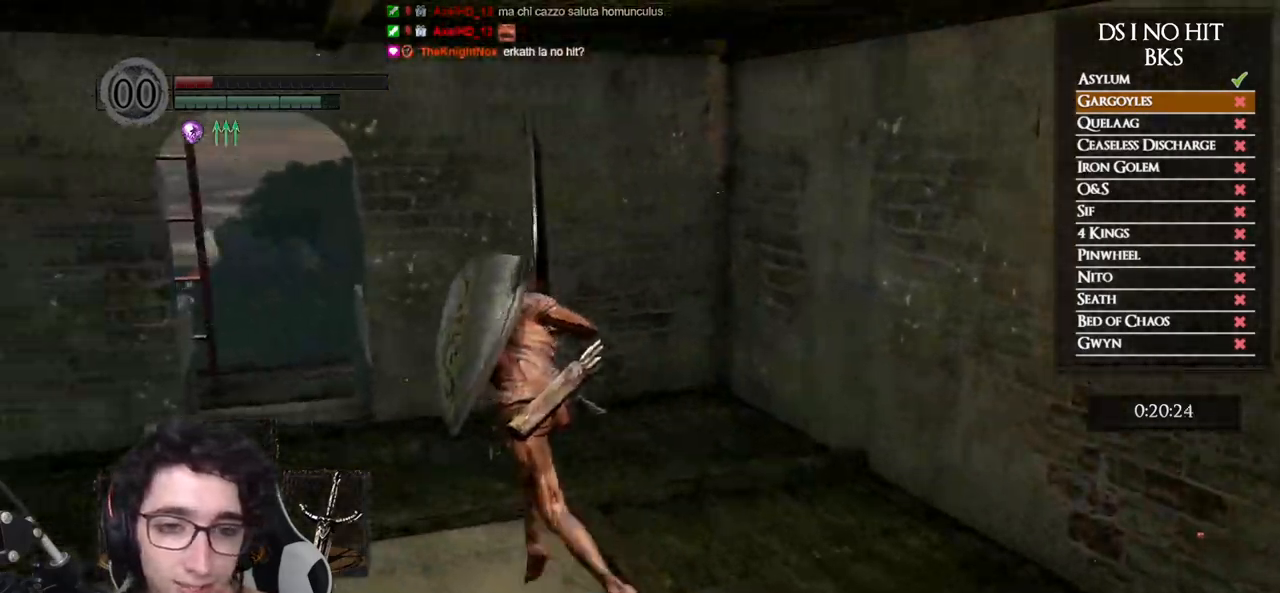
{"buttons": ["B"], "left_stick": "up", "right_stick": "center", "events": [[383, "left_stick", "up"]]}
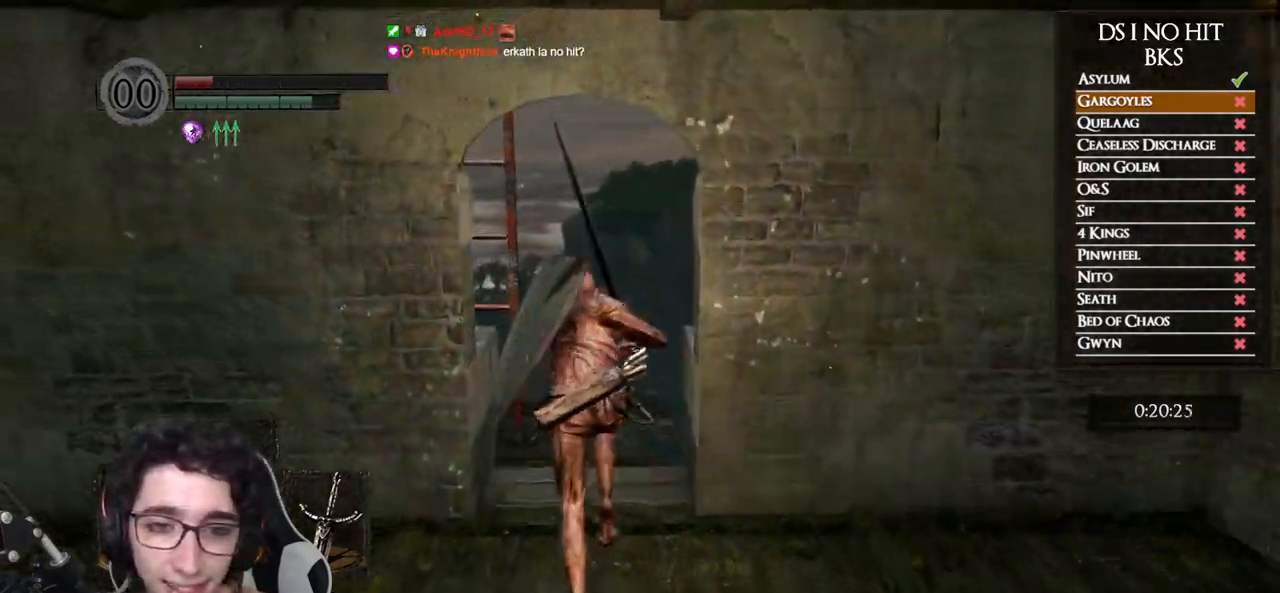
{"buttons": [], "left_stick": "up-left", "right_stick": "center", "events": [[417, "B", "up"], [483, "left_stick", "up-left"]]}
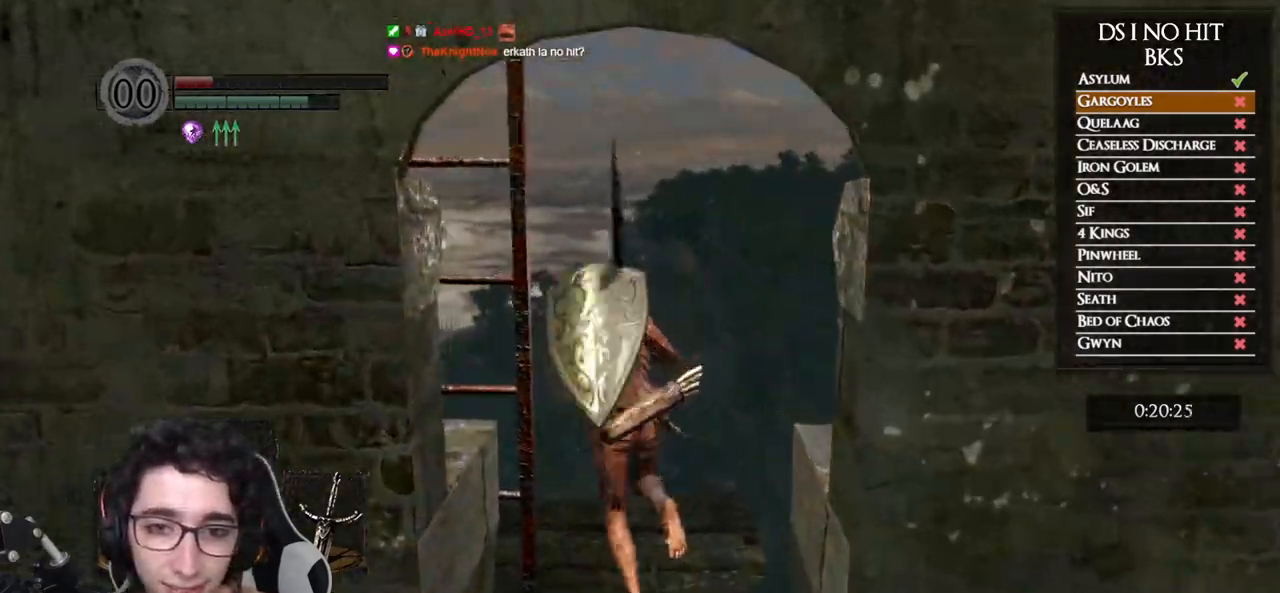
{"buttons": [], "left_stick": "up", "right_stick": "down-left", "events": [[33, "A", "down"], [100, "A", "up"], [133, "left_stick", "down-left"], [167, "A", "down"], [217, "left_stick", "center"], [233, "A", "up"], [367, "left_stick", "up"], [383, "right_stick", "down-left"]]}
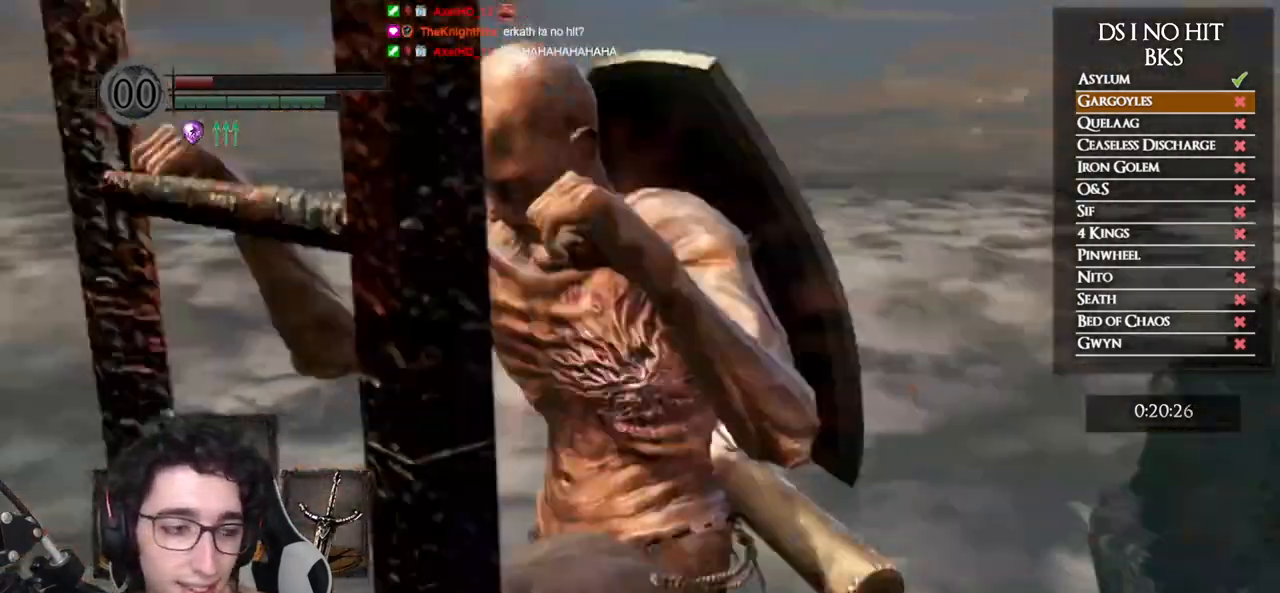
{"buttons": [], "left_stick": "up", "right_stick": "center", "events": [[50, "right_stick", "left"], [217, "right_stick", "center"], [283, "right_stick", "left"], [467, "right_stick", "center"]]}
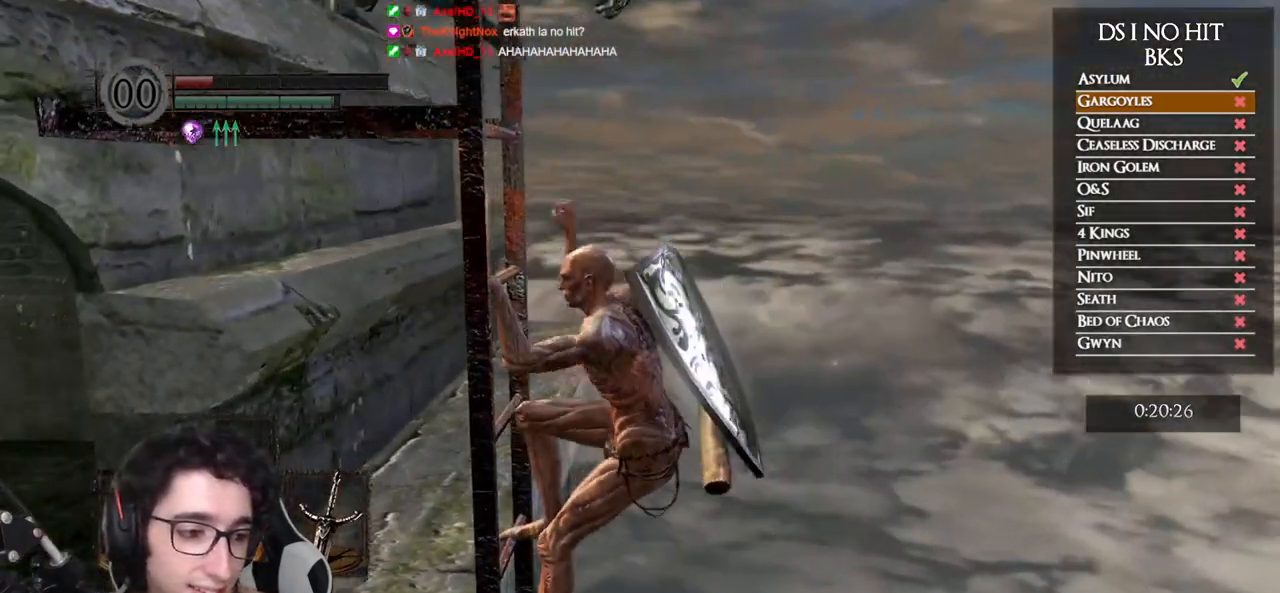
{"buttons": [], "left_stick": "up", "right_stick": "left", "events": [[67, "right_stick", "left"], [200, "right_stick", "center"], [367, "right_stick", "left"]]}
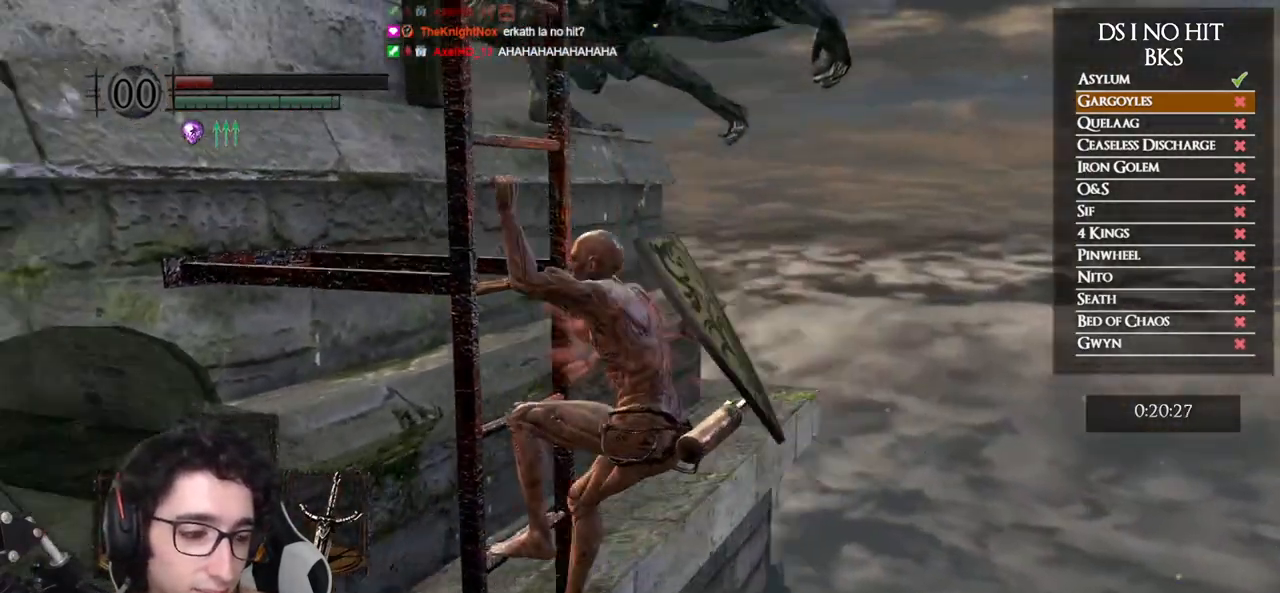
{"buttons": [], "left_stick": "up", "right_stick": "center", "events": [[67, "right_stick", "center"], [183, "right_stick", "down-left"], [300, "right_stick", "center"]]}
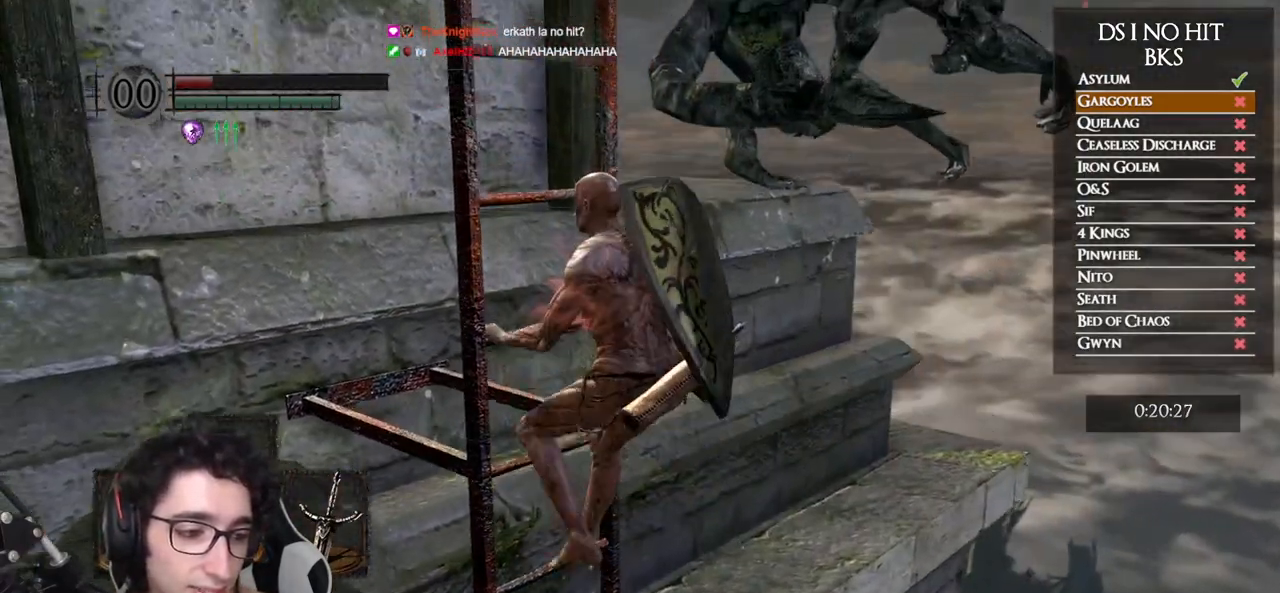
{"buttons": [], "left_stick": "up", "right_stick": "center", "events": [[267, "right_stick", "left"], [433, "right_stick", "center"]]}
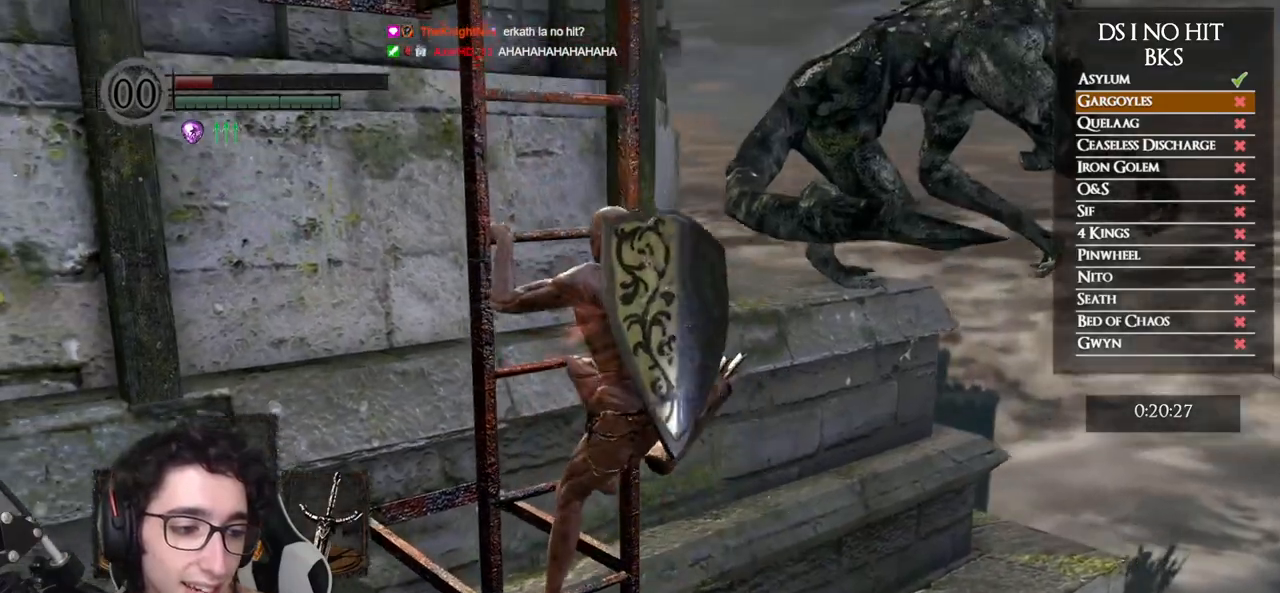
{"buttons": [], "left_stick": "up", "right_stick": "center", "events": [[283, "right_stick", "down-left"], [450, "right_stick", "center"]]}